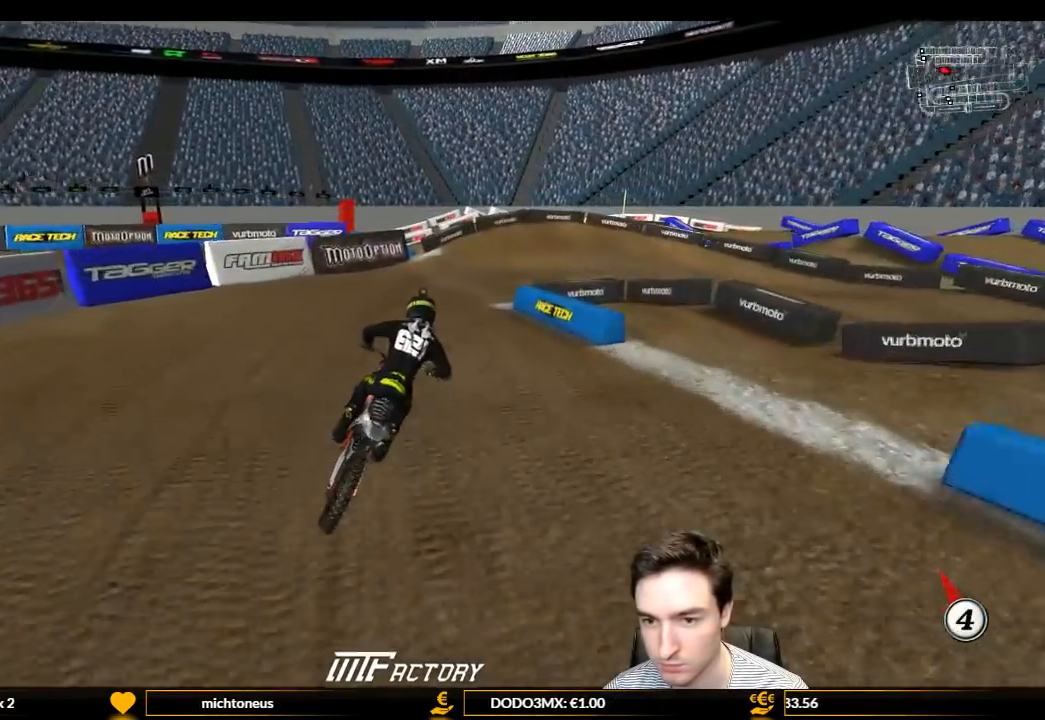
Gameplay with a controller (Xbox layout); each line is a JSON object with the inputs held at the frame after it. "events" lists button and stick changes between this image and that frame as [ms after this image, input, new state], when the widget could be followed in between. Not read: L3 R3.
{"buttons": ["X", "L1"], "left_stick": "center", "right_stick": "center", "events": [[100, "L1", "down"], [467, "X", "down"]]}
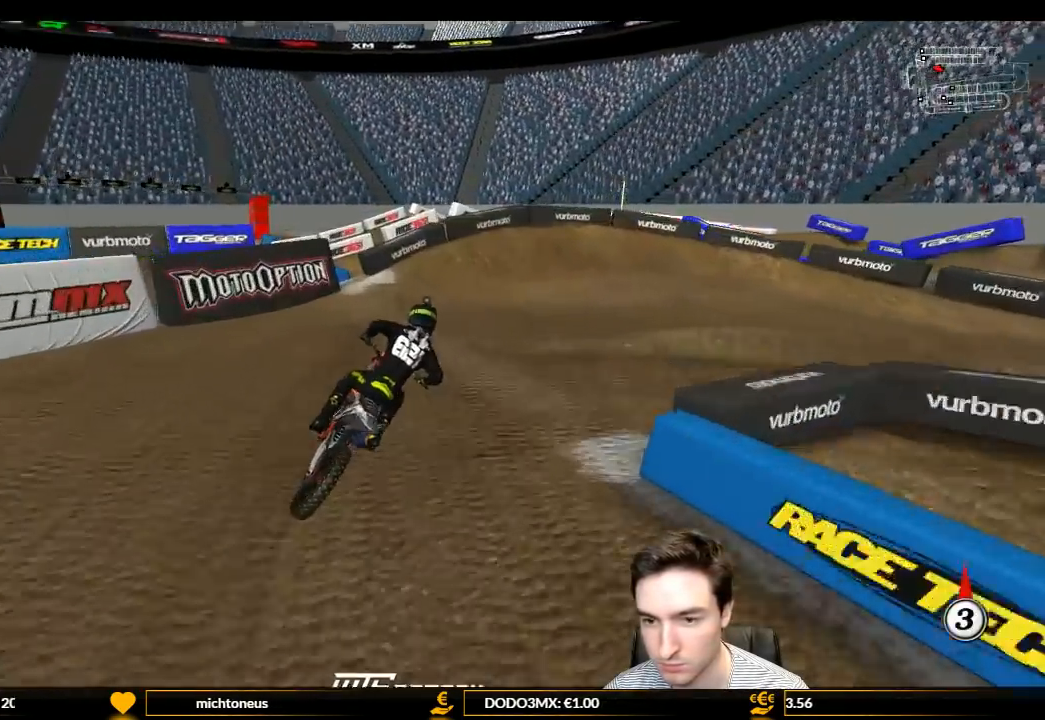
{"buttons": ["L1"], "left_stick": "right", "right_stick": "center", "events": [[33, "X", "up"], [233, "A", "down"], [233, "X", "down"], [233, "left_stick", "right"], [300, "X", "up"], [333, "A", "up"], [333, "L2", "down"], [467, "L2", "up"]]}
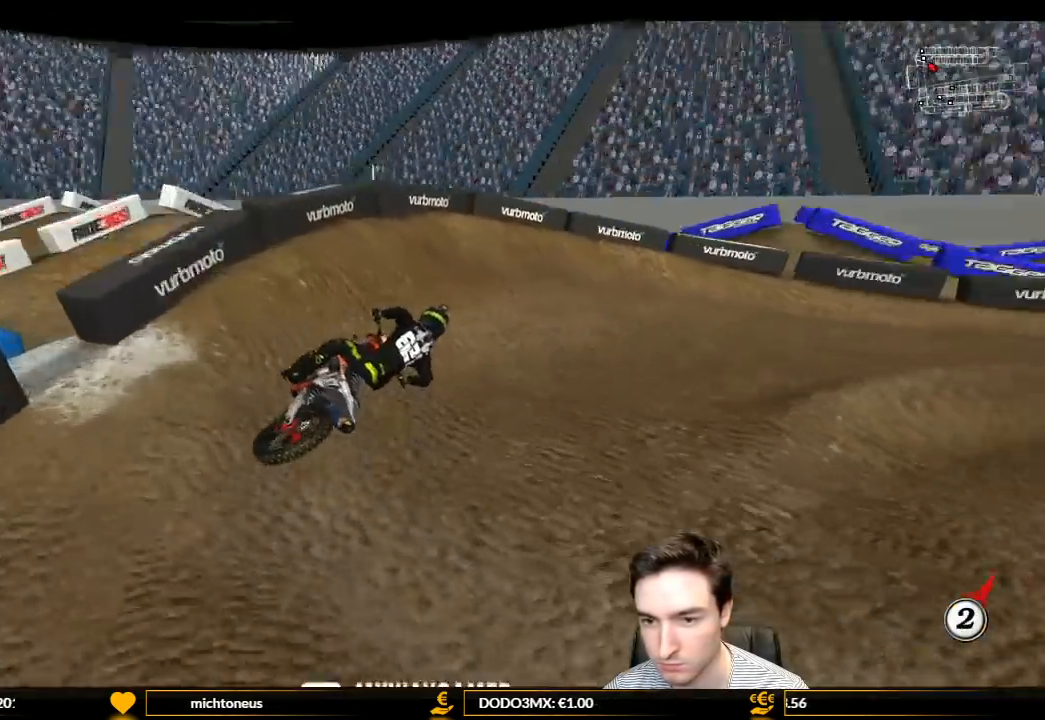
{"buttons": ["L1", "R2"], "left_stick": "center", "right_stick": "center", "events": [[133, "left_stick", "center"], [333, "left_stick", "right"], [400, "left_stick", "center"], [500, "R2", "down"]]}
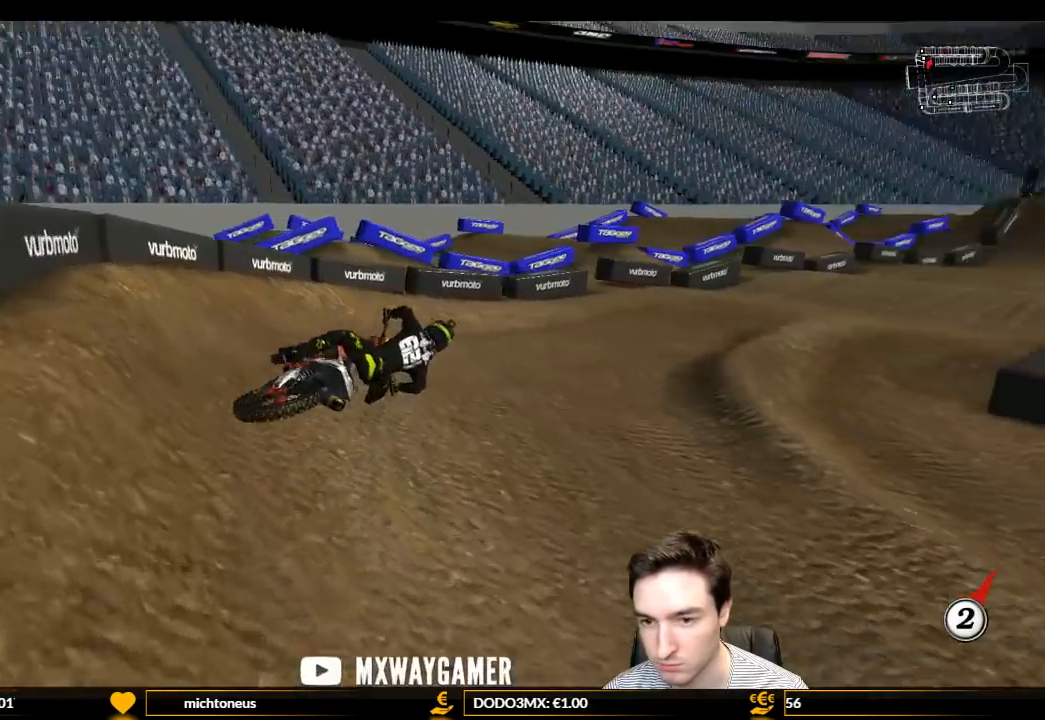
{"buttons": ["L1", "R2"], "left_stick": "left", "right_stick": "center", "events": [[67, "left_stick", "left"], [267, "left_stick", "center"], [400, "left_stick", "left"]]}
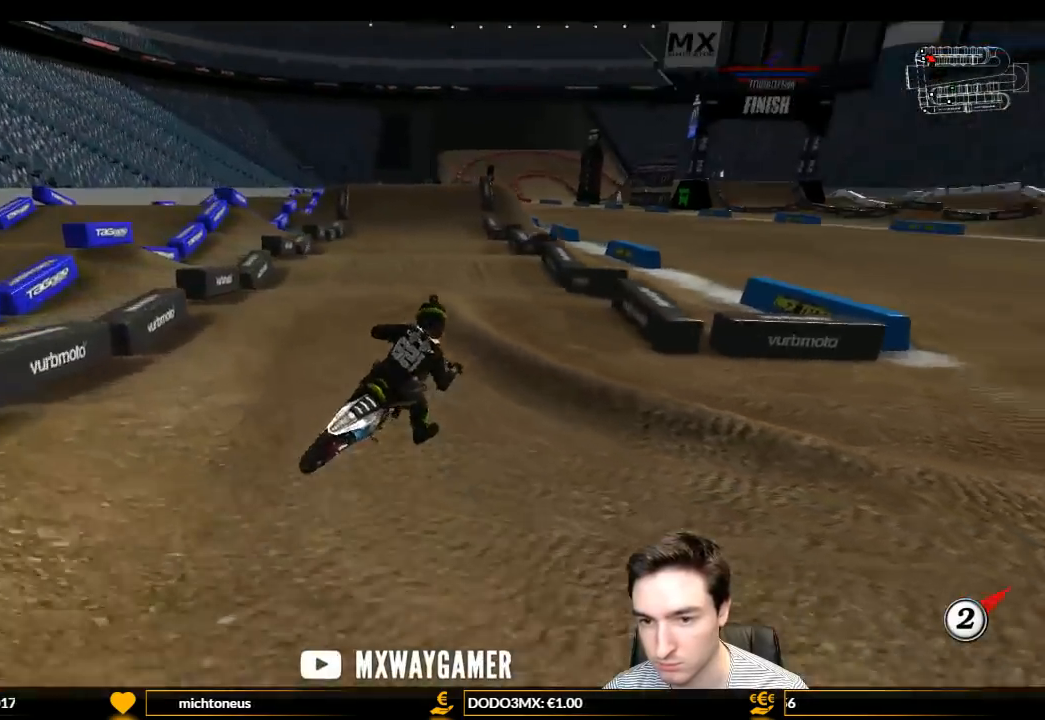
{"buttons": ["R2"], "left_stick": "center", "right_stick": "center", "events": [[333, "left_stick", "down-left"], [400, "L1", "up"], [467, "left_stick", "center"]]}
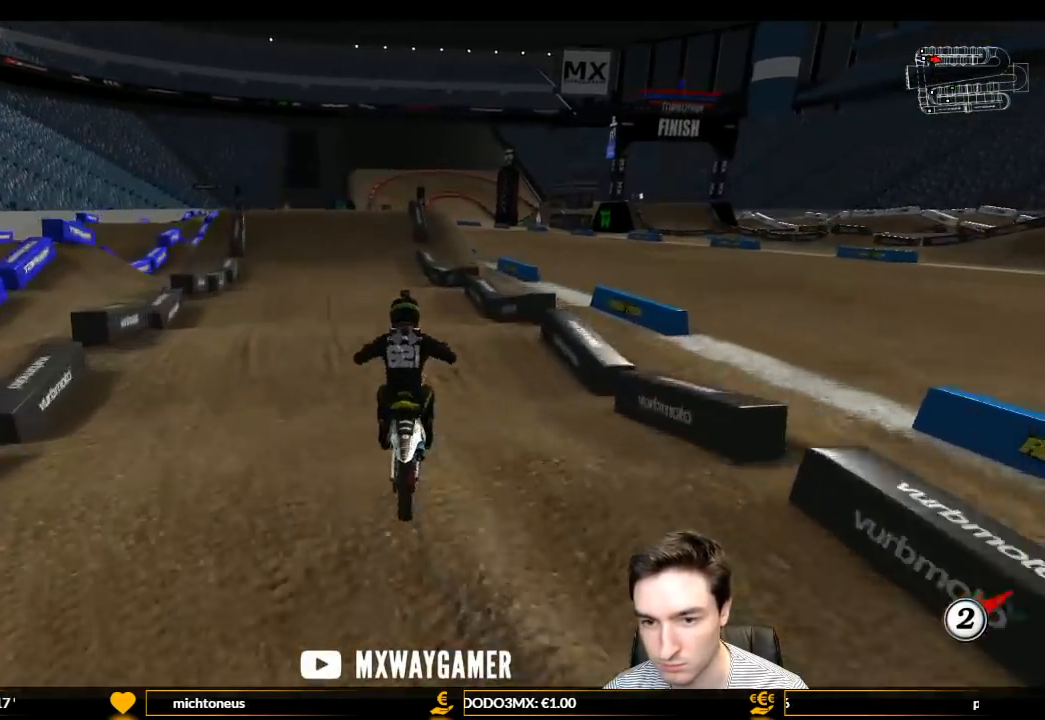
{"buttons": ["R2"], "left_stick": "center", "right_stick": "center", "events": [[167, "B", "down"], [267, "B", "up"], [300, "left_stick", "down-left"], [500, "left_stick", "center"]]}
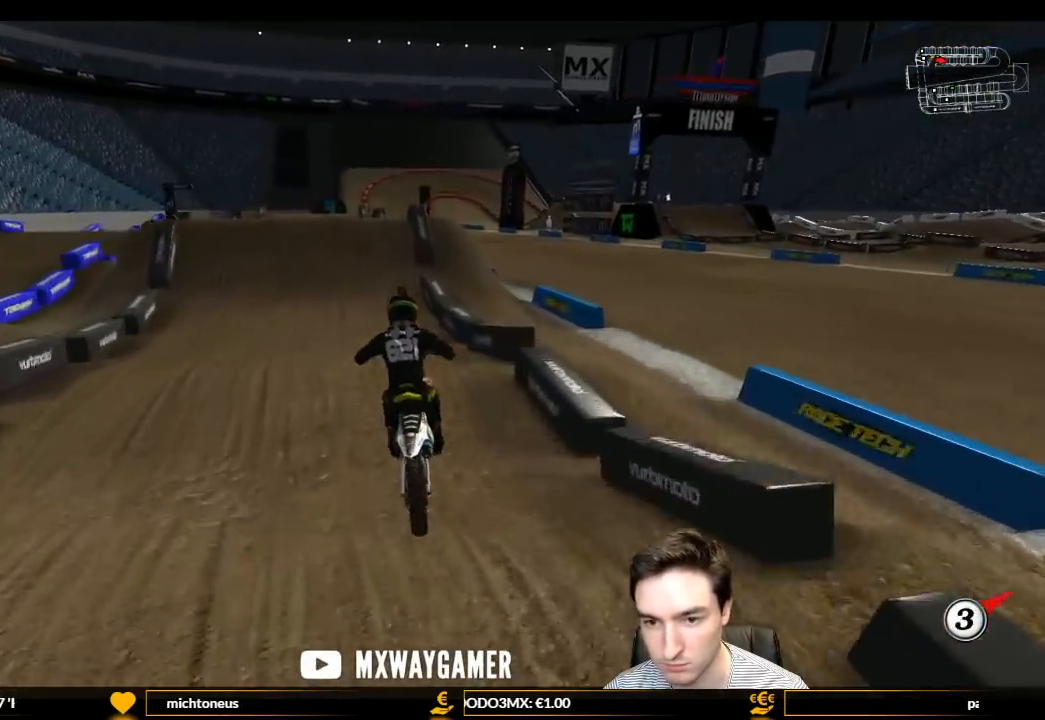
{"buttons": ["L1", "R2"], "left_stick": "center", "right_stick": "center", "events": [[367, "L1", "down"], [400, "left_stick", "right"], [500, "left_stick", "center"]]}
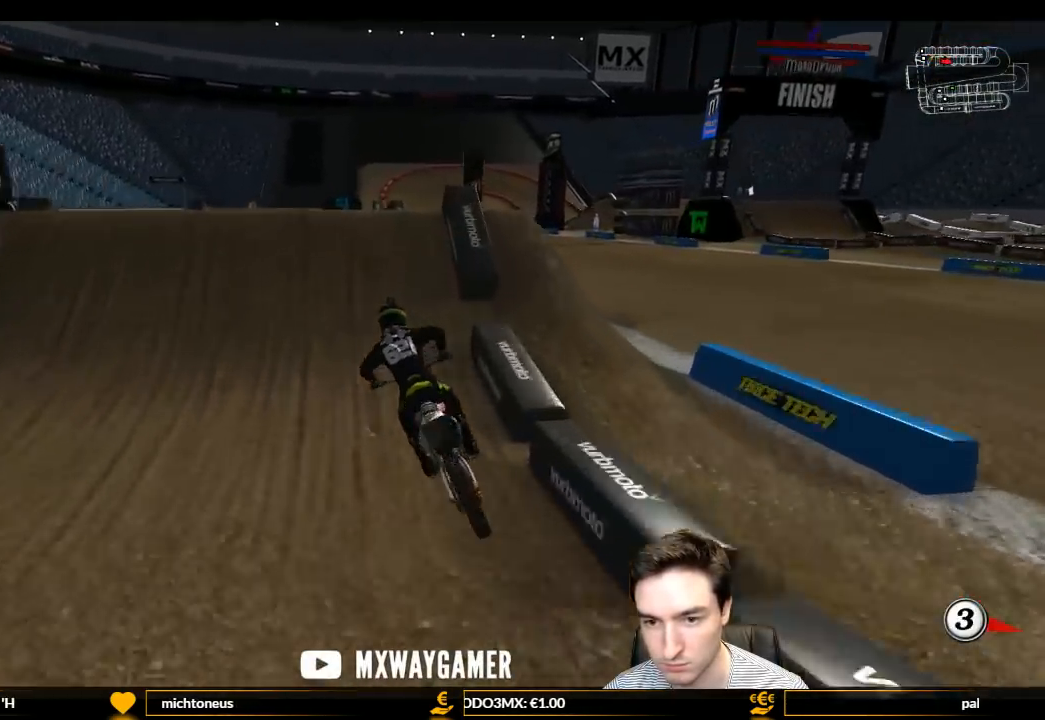
{"buttons": ["R2"], "left_stick": "right", "right_stick": "center", "events": [[133, "left_stick", "right"], [433, "L1", "up"]]}
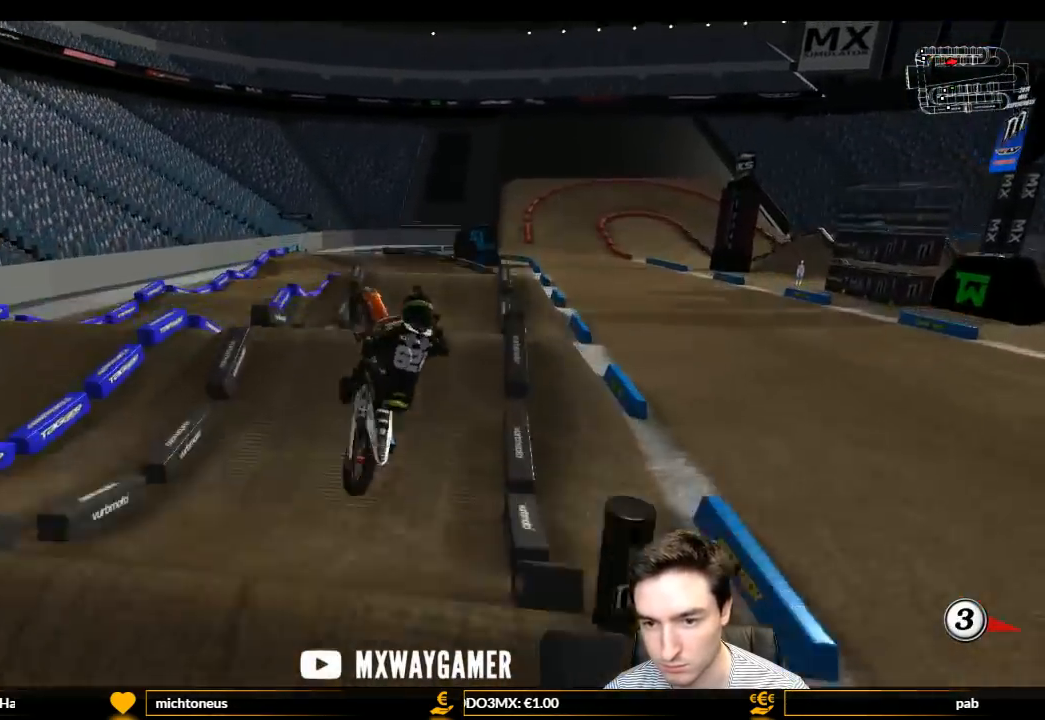
{"buttons": [], "left_stick": "left", "right_stick": "center", "events": [[100, "left_stick", "left"], [267, "R2", "up"]]}
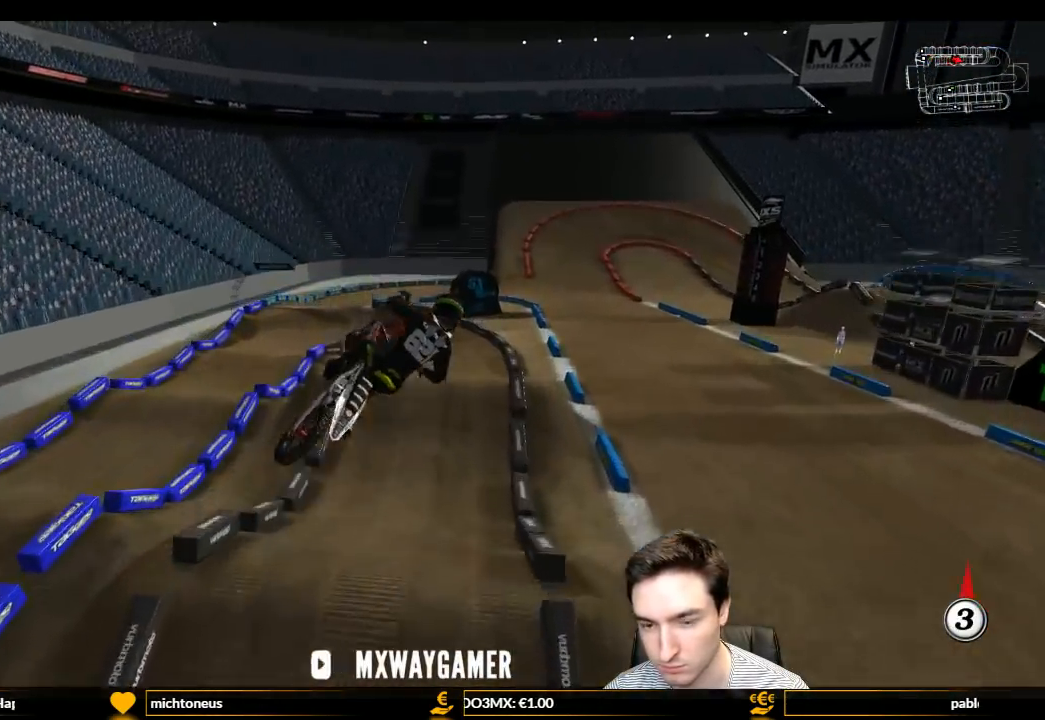
{"buttons": [], "left_stick": "up", "right_stick": "center", "events": [[167, "A", "down"], [167, "left_stick", "up-left"], [333, "A", "up"], [467, "left_stick", "up"]]}
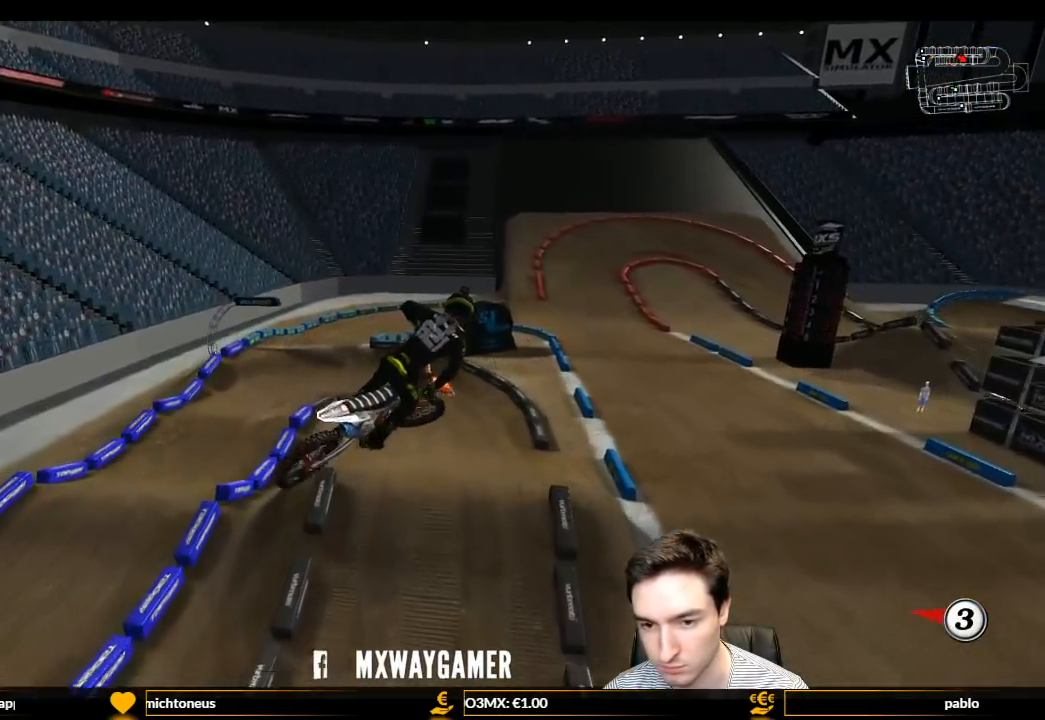
{"buttons": ["R2"], "left_stick": "up", "right_stick": "center", "events": [[200, "R2", "down"]]}
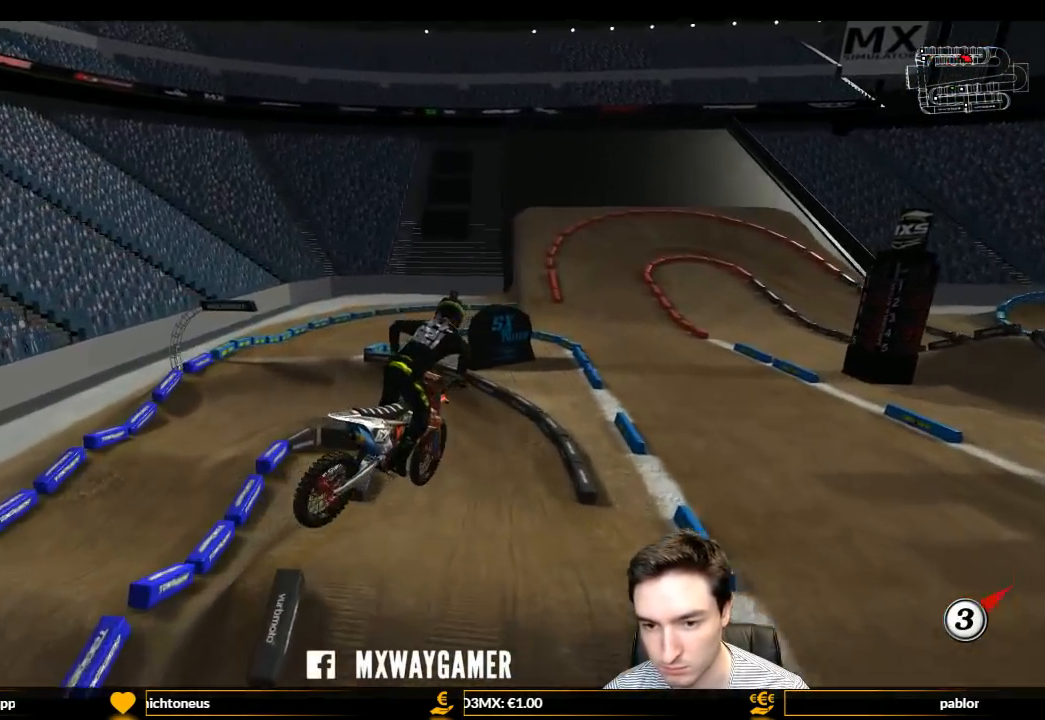
{"buttons": ["R2"], "left_stick": "center", "right_stick": "center", "events": [[133, "X", "down"], [233, "X", "up"], [367, "left_stick", "center"]]}
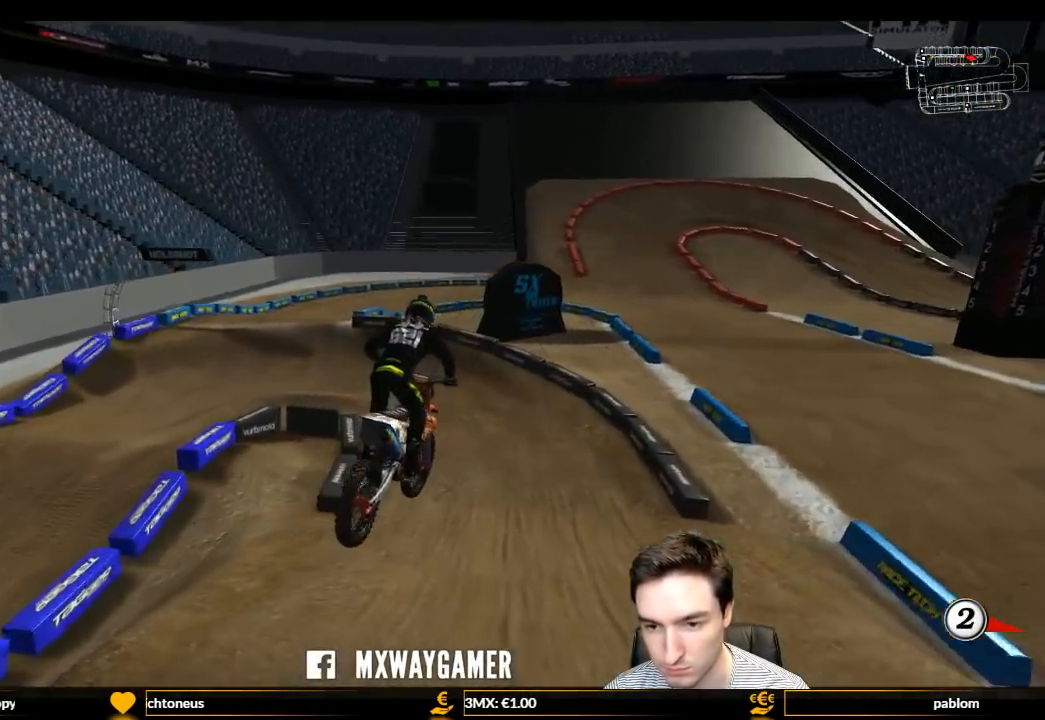
{"buttons": ["R2"], "left_stick": "center", "right_stick": "center", "events": [[100, "left_stick", "down"], [167, "left_stick", "center"], [400, "left_stick", "right"], [500, "left_stick", "center"]]}
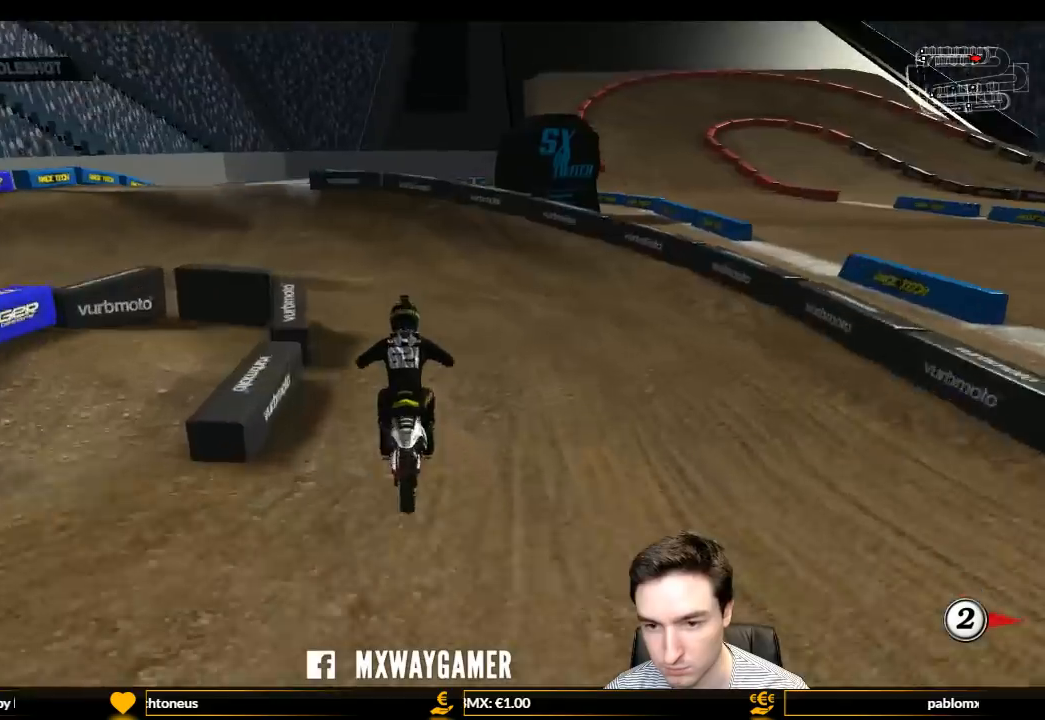
{"buttons": ["A", "L1"], "left_stick": "center", "right_stick": "center", "events": [[33, "left_stick", "right"], [67, "left_stick", "down-left"], [167, "A", "down"], [167, "R2", "up"], [233, "L1", "down"], [233, "L2", "down"], [367, "A", "up"], [400, "L2", "up"], [400, "left_stick", "center"], [500, "A", "down"]]}
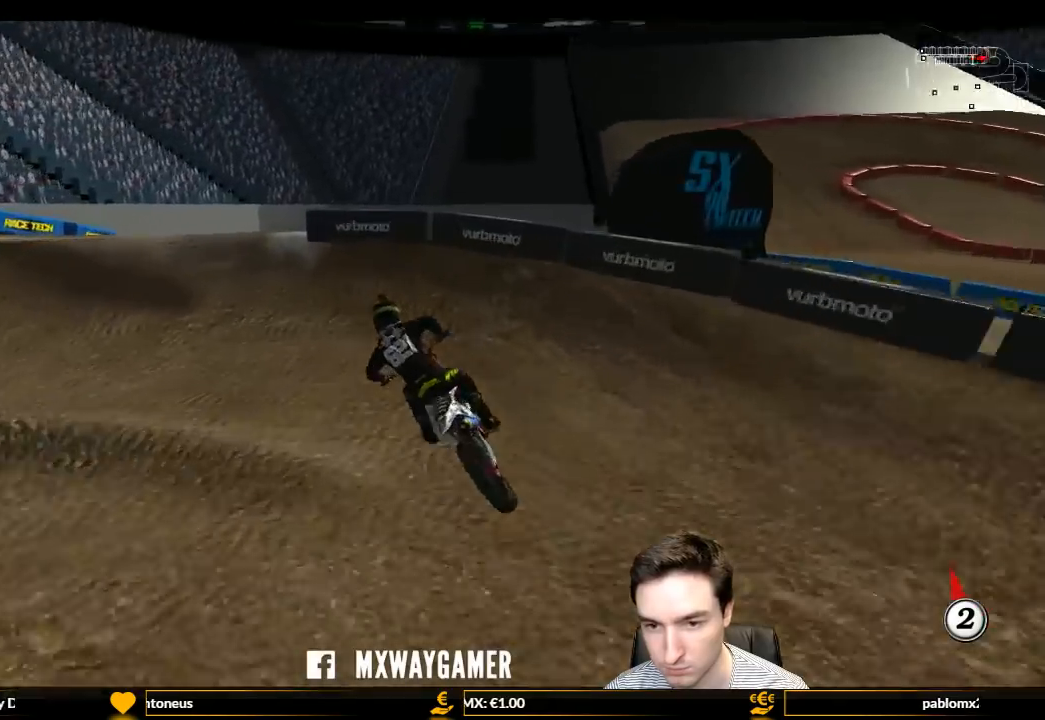
{"buttons": ["L1"], "left_stick": "center", "right_stick": "center", "events": [[67, "left_stick", "left"], [100, "L2", "down"], [333, "A", "up"], [433, "L2", "up"], [467, "left_stick", "center"]]}
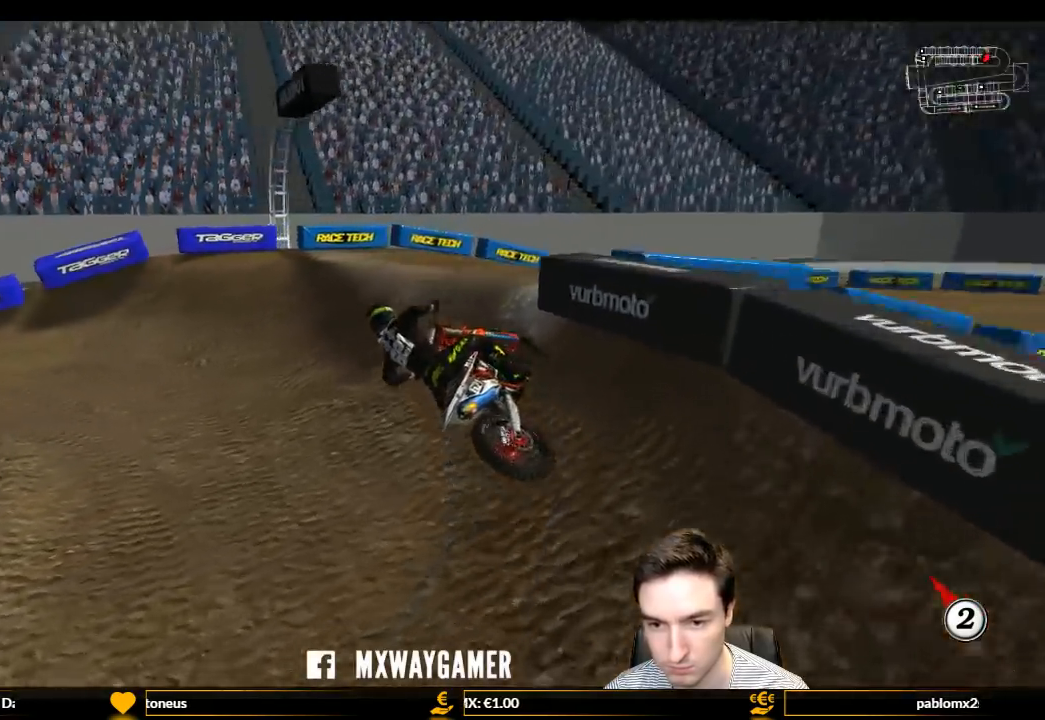
{"buttons": ["L1", "R2"], "left_stick": "center", "right_stick": "center", "events": [[133, "R2", "down"]]}
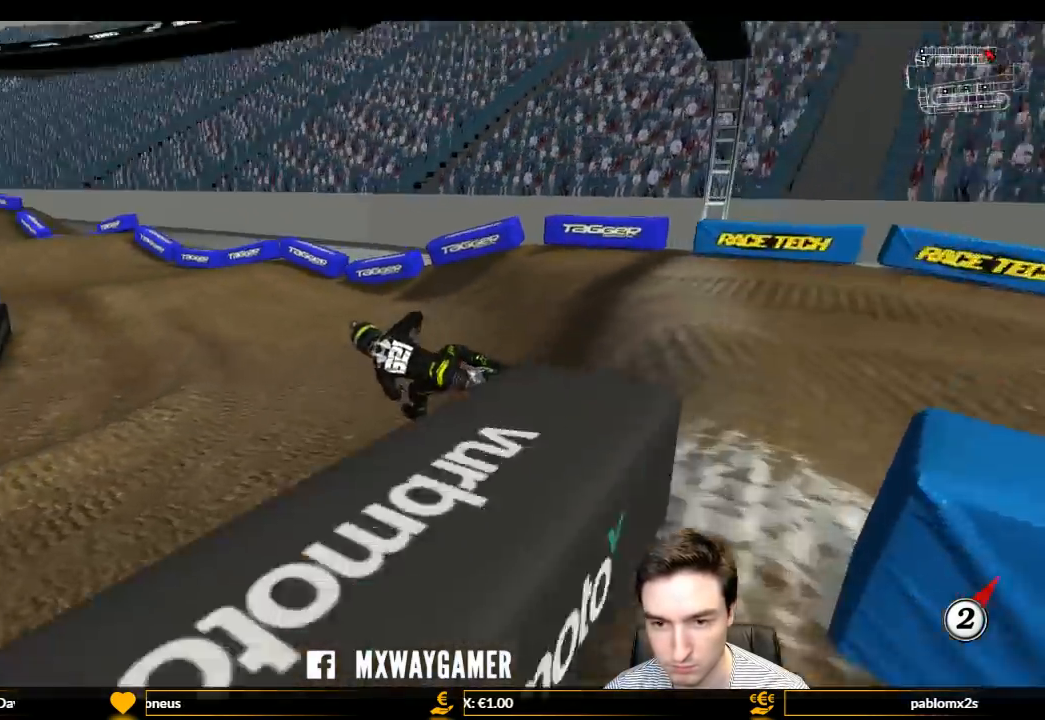
{"buttons": ["L1", "R2"], "left_stick": "right", "right_stick": "center", "events": [[133, "left_stick", "right"], [300, "left_stick", "center"], [500, "left_stick", "right"]]}
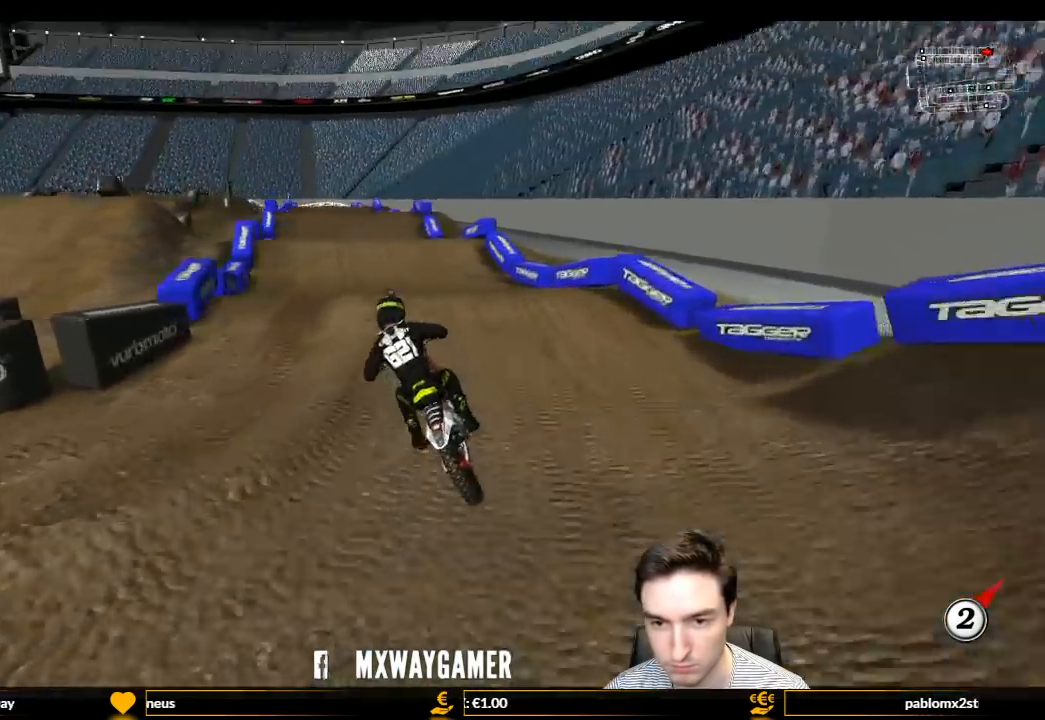
{"buttons": ["R2"], "left_stick": "center", "right_stick": "center", "events": [[200, "L1", "up"], [200, "left_stick", "center"], [267, "left_stick", "down"], [367, "left_stick", "center"]]}
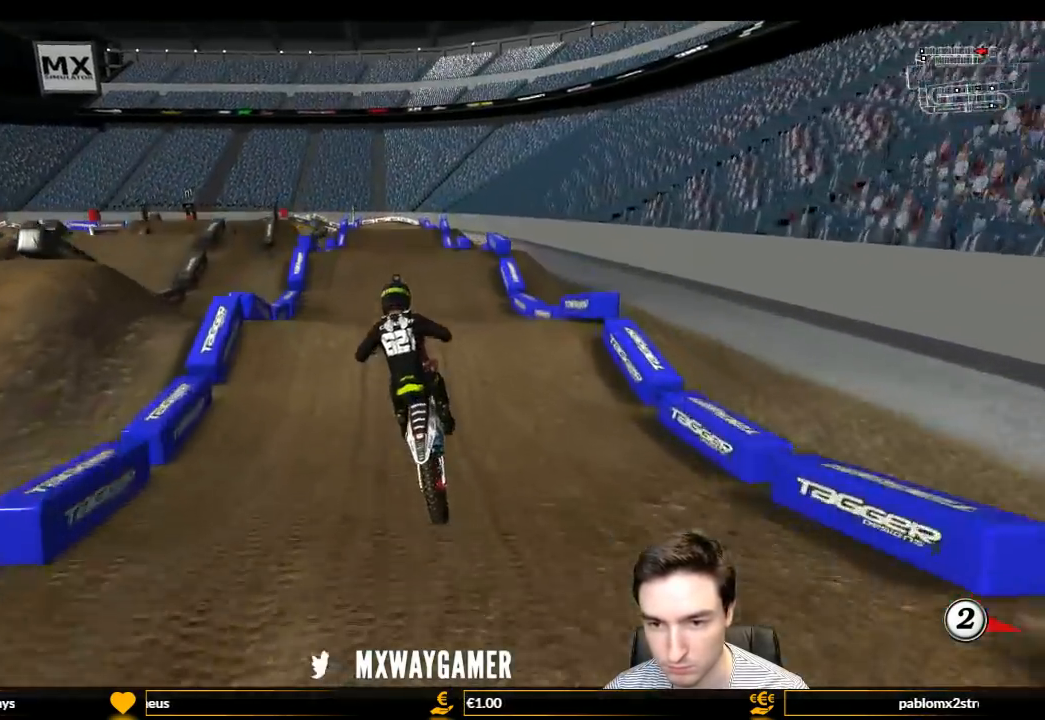
{"buttons": ["R2"], "left_stick": "right", "right_stick": "center", "events": [[233, "left_stick", "right"], [267, "B", "down"], [333, "B", "up"]]}
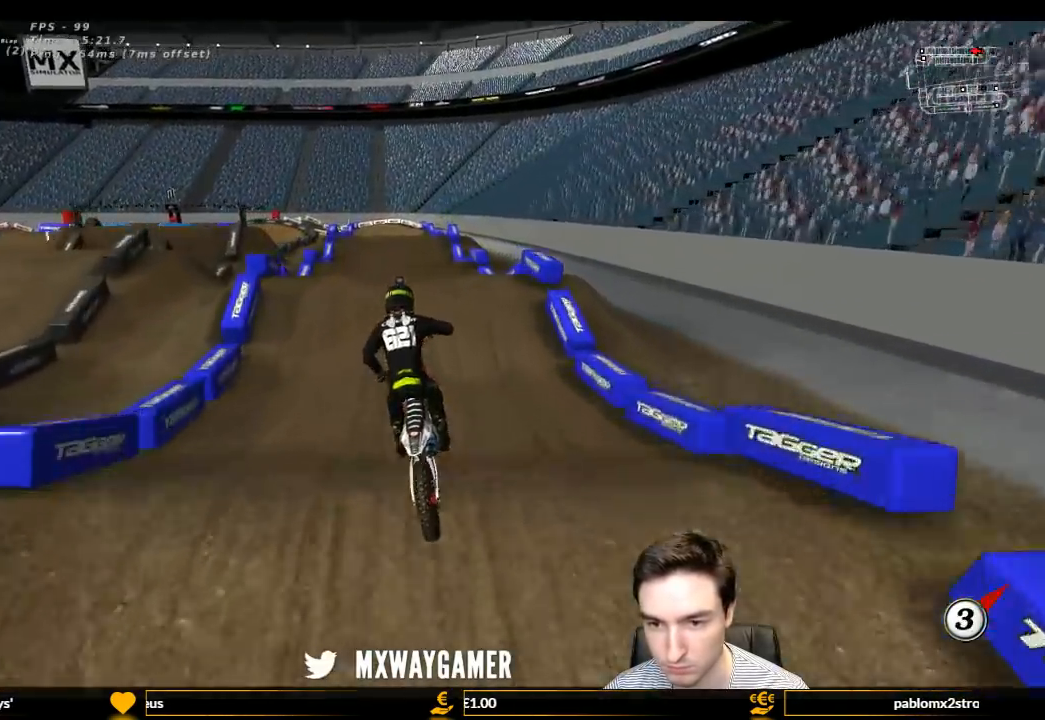
{"buttons": ["R2"], "left_stick": "right", "right_stick": "center", "events": [[33, "left_stick", "center"], [100, "left_stick", "down"], [233, "left_stick", "center"], [467, "left_stick", "right"]]}
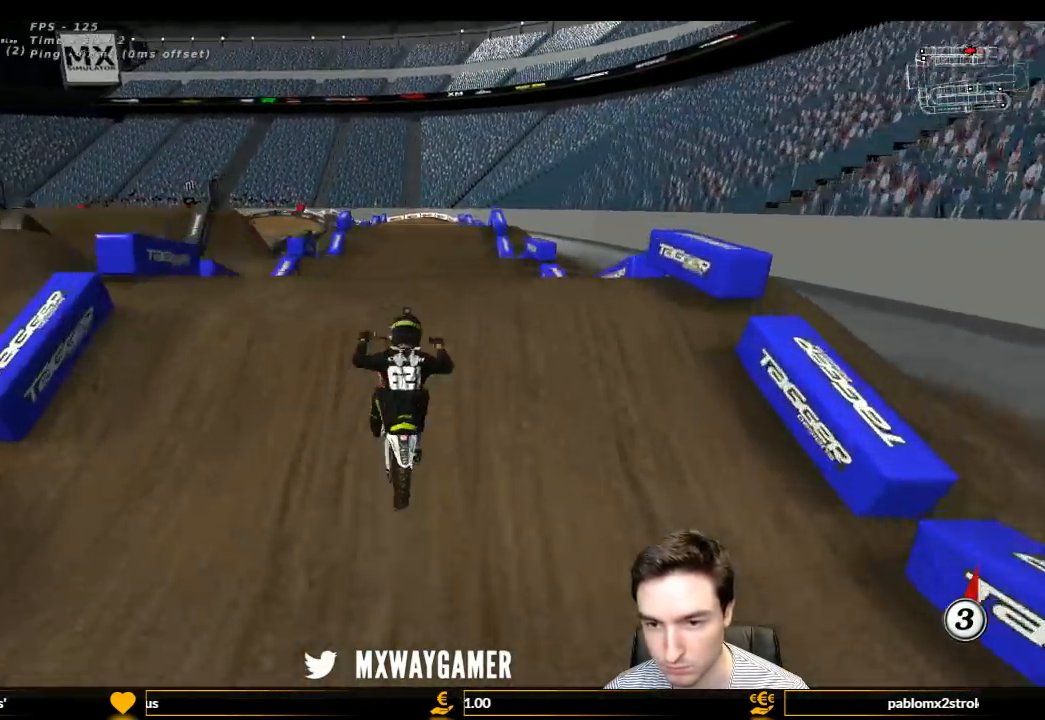
{"buttons": ["R2"], "left_stick": "up-right", "right_stick": "center", "events": [[33, "left_stick", "down"], [133, "left_stick", "up-left"], [367, "left_stick", "up-right"]]}
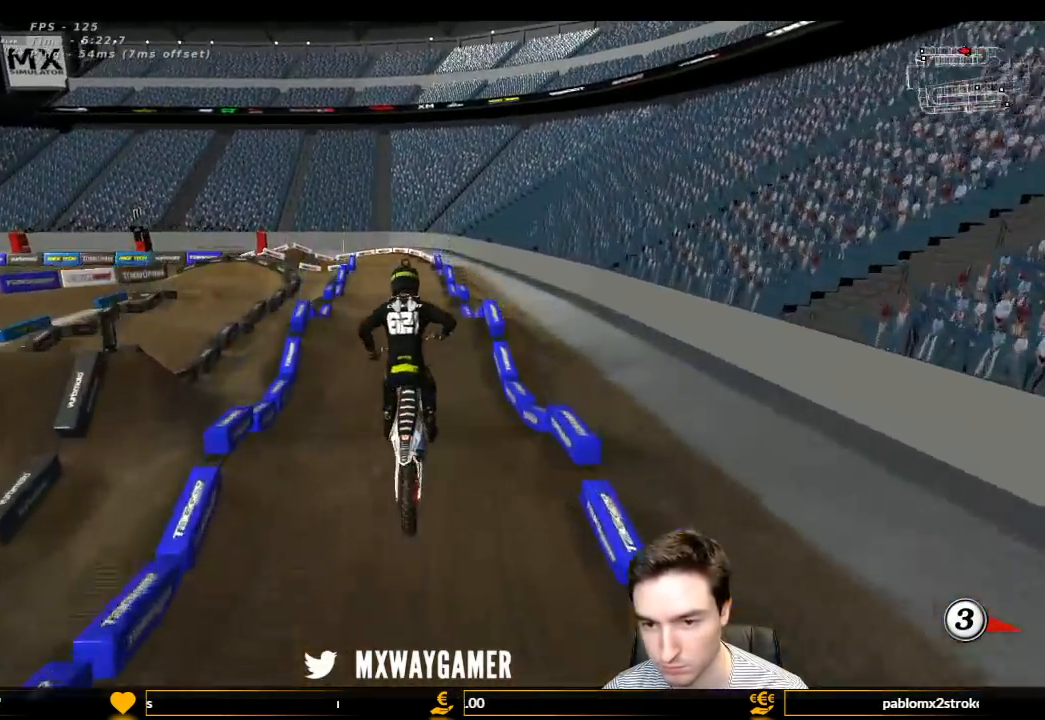
{"buttons": ["R2"], "left_stick": "down", "right_stick": "center", "events": [[167, "left_stick", "left"], [233, "left_stick", "down"]]}
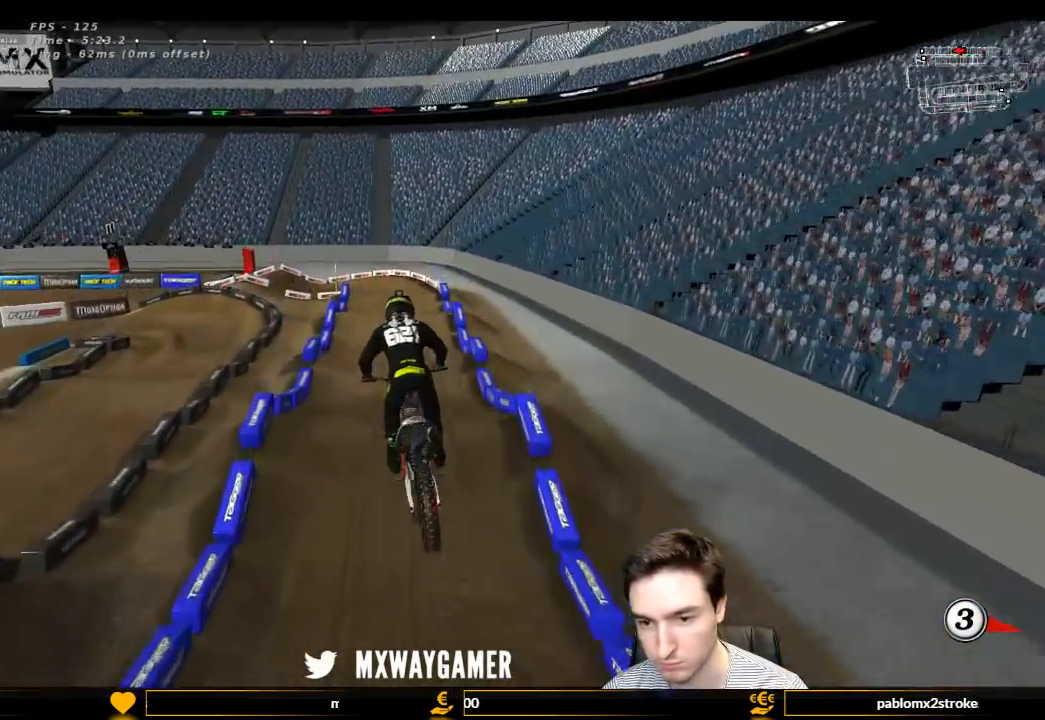
{"buttons": ["L1", "R2"], "left_stick": "center", "right_stick": "center", "events": [[400, "B", "down"], [400, "L1", "down"], [400, "left_stick", "center"], [467, "B", "up"]]}
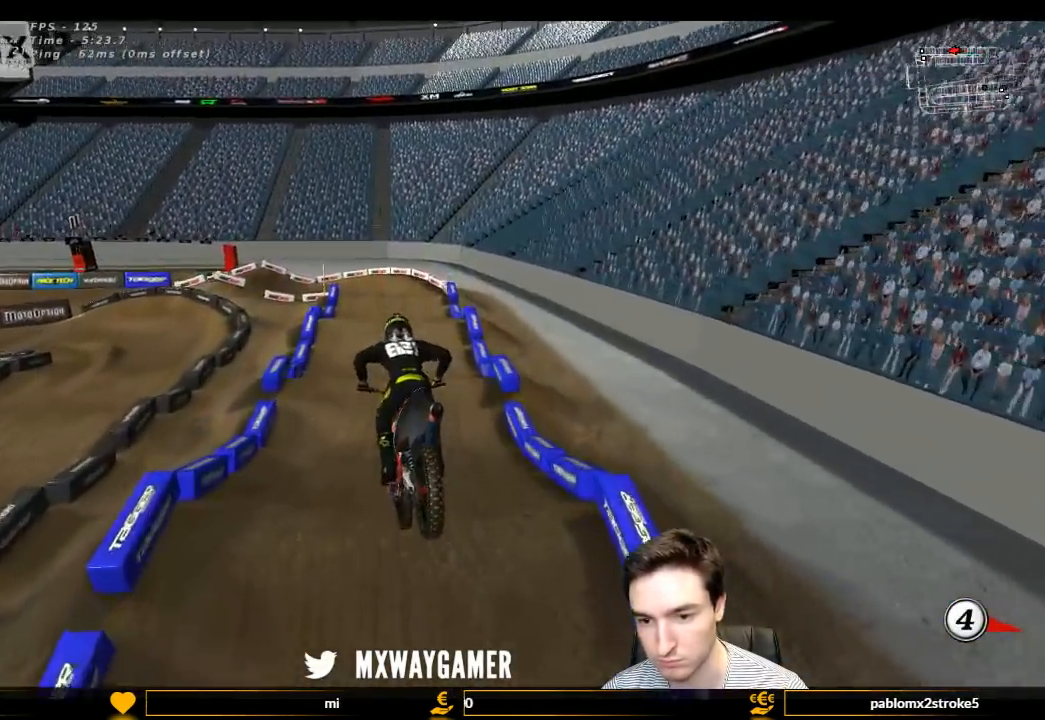
{"buttons": ["L1", "R2"], "left_stick": "center", "right_stick": "center", "events": []}
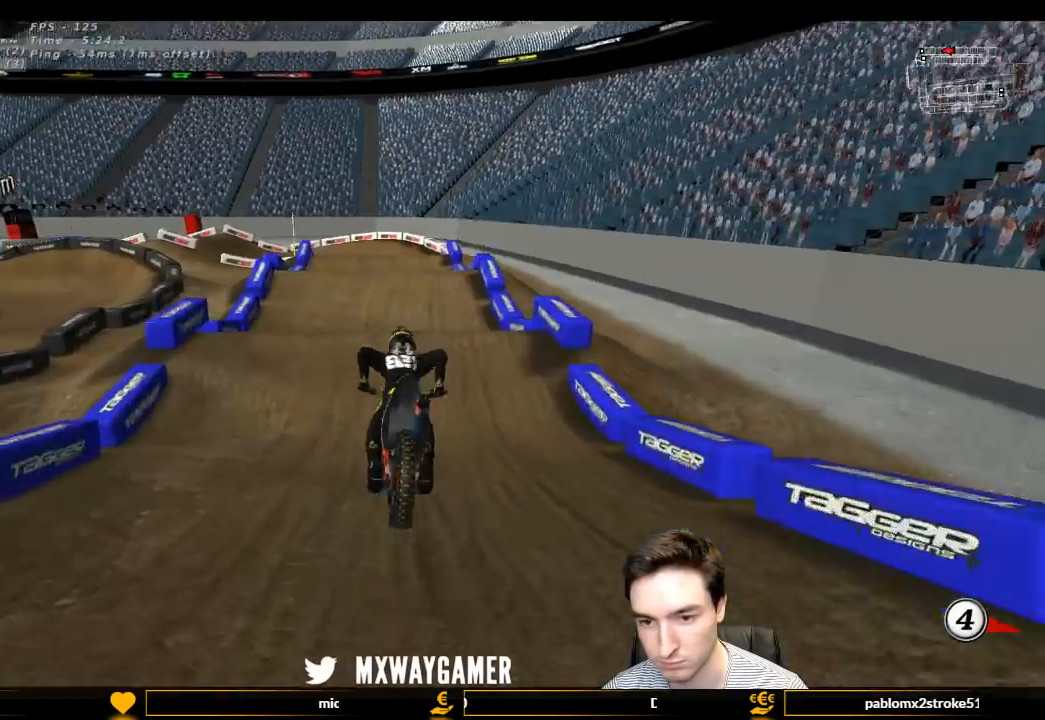
{"buttons": ["R2"], "left_stick": "center", "right_stick": "center", "events": [[267, "left_stick", "down-left"], [333, "R2", "up"], [433, "L1", "up"], [433, "left_stick", "center"], [467, "R2", "down"]]}
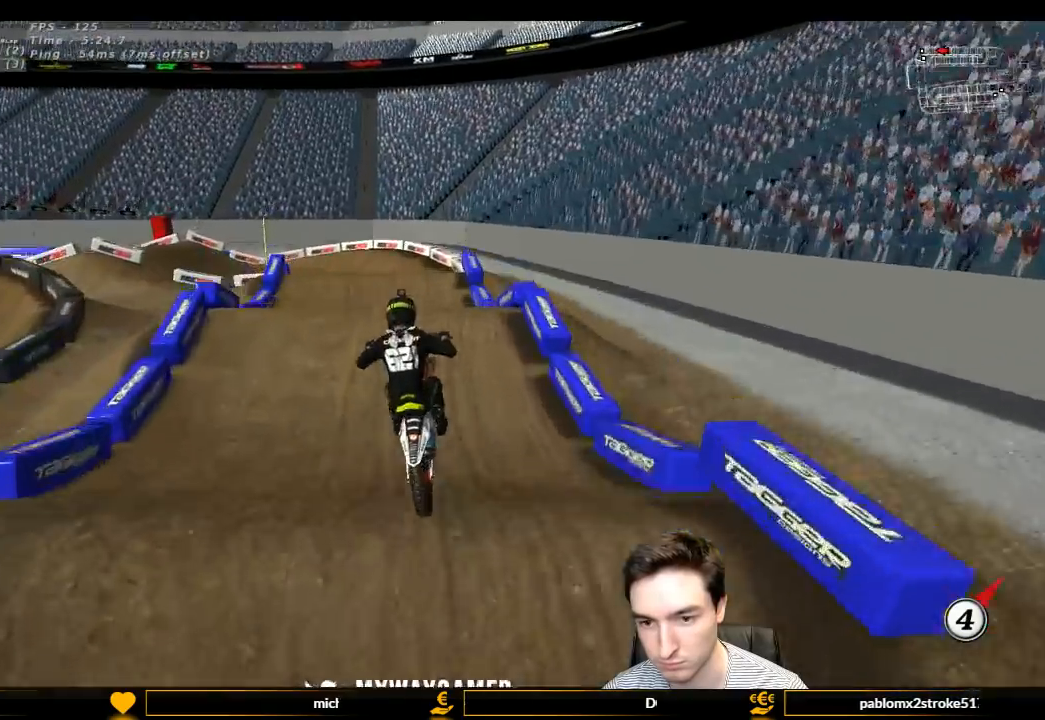
{"buttons": ["R2"], "left_stick": "down", "right_stick": "center", "events": [[33, "left_stick", "down"], [100, "R2", "up"], [300, "left_stick", "right"], [433, "left_stick", "down"], [467, "R2", "down"]]}
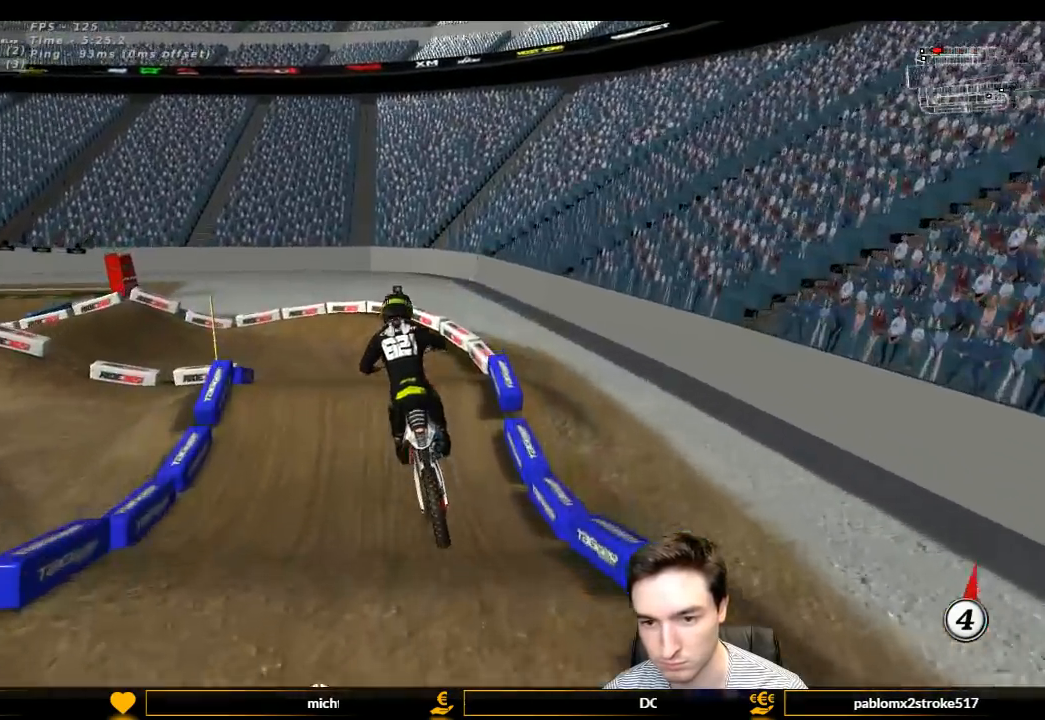
{"buttons": ["R2"], "left_stick": "down-left", "right_stick": "center", "events": [[100, "left_stick", "down-left"]]}
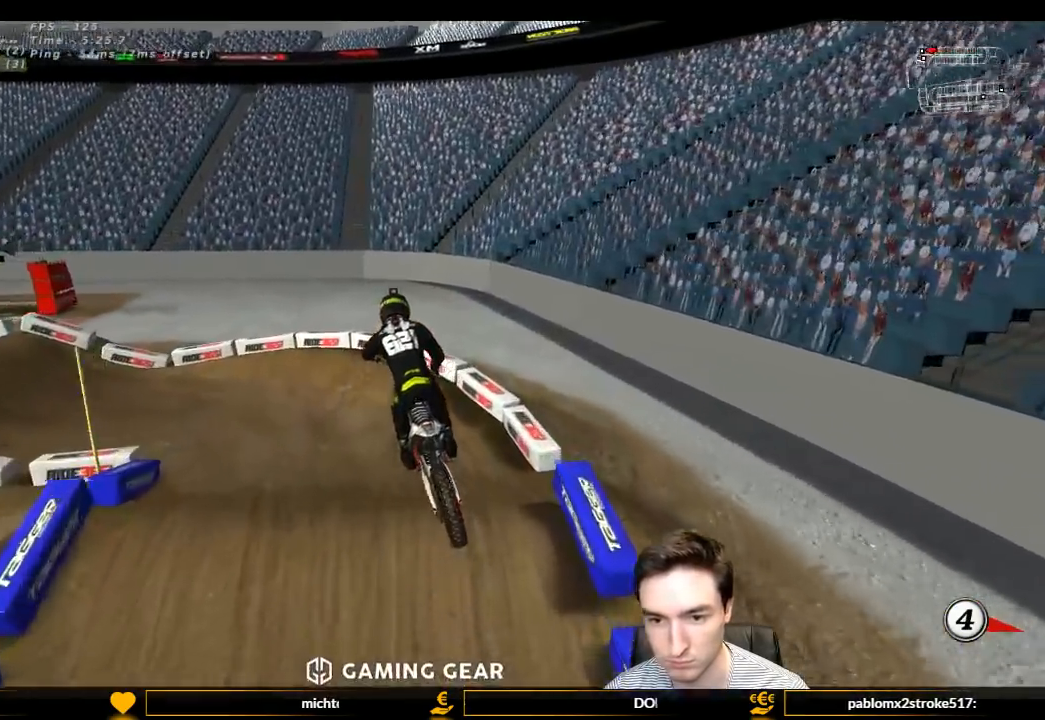
{"buttons": ["A"], "left_stick": "center", "right_stick": "center", "events": [[133, "R2", "up"], [200, "X", "down"], [267, "X", "up"], [333, "left_stick", "center"], [500, "A", "down"]]}
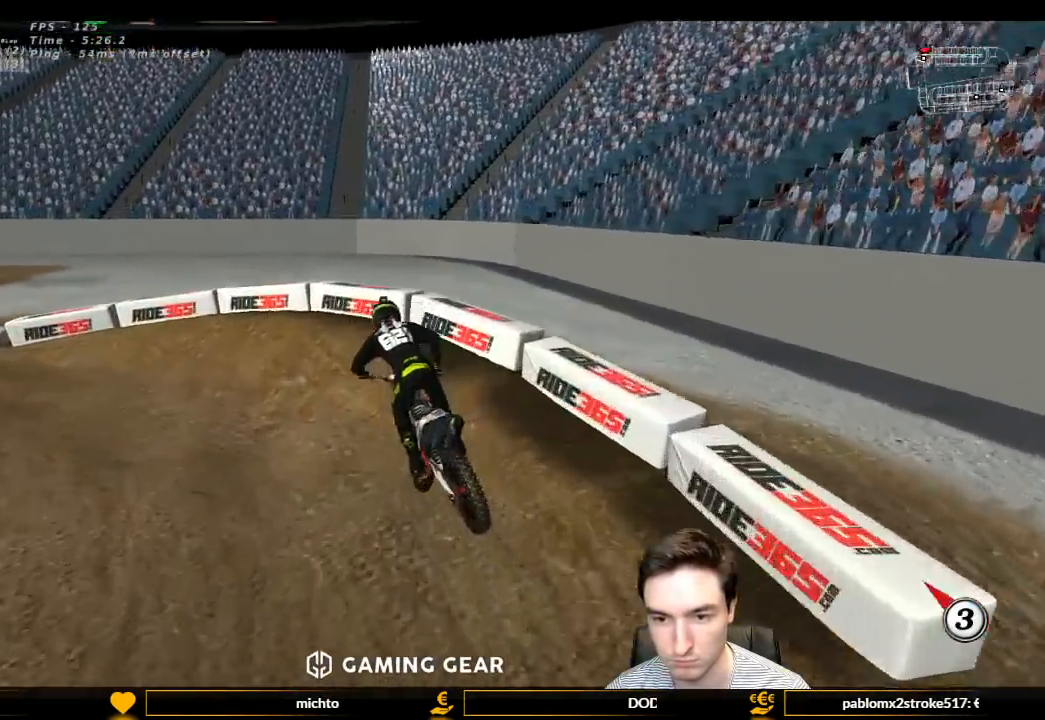
{"buttons": ["L1", "R2"], "left_stick": "center", "right_stick": "center", "events": [[100, "L1", "down"], [100, "L2", "down"], [100, "left_stick", "left"], [133, "X", "down"], [267, "X", "up"], [300, "A", "up"], [300, "L2", "up"], [400, "R2", "down"], [400, "left_stick", "center"]]}